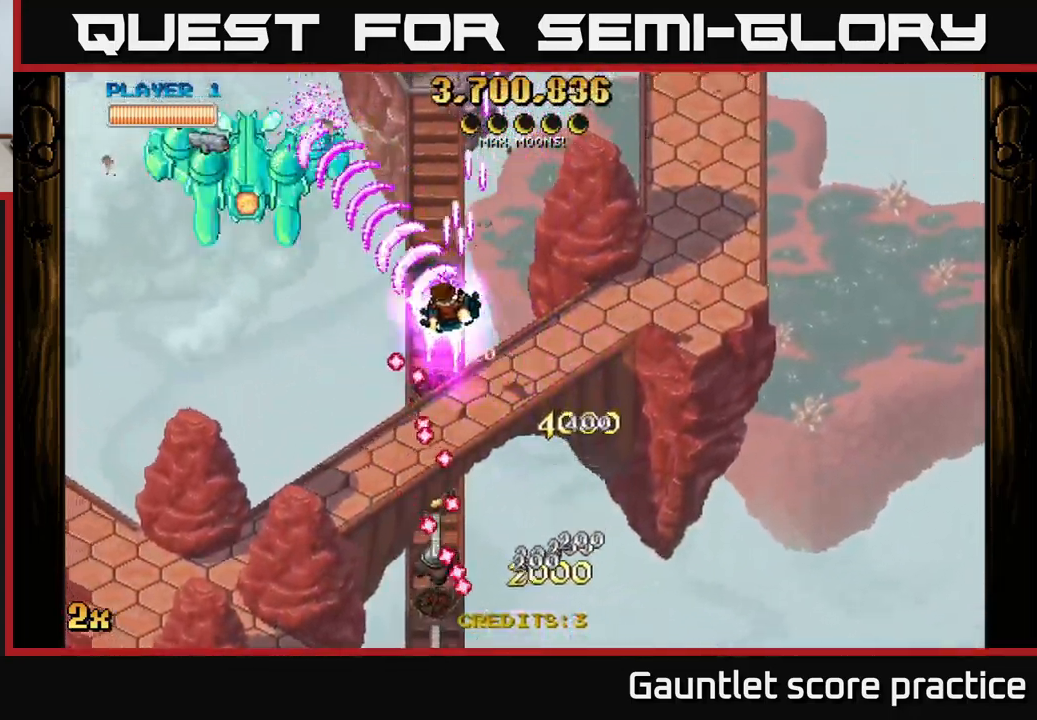
Gameplay with a controller (Xbox layout); each line is a JSON object with the inputs held at the frame after it. "events" lists button and stick changes between this image and that frame as [ms after this image, input, new state], when the widget could be followed in between.
{"buttons": ["A"], "left_stick": "down-left", "right_stick": "center", "events": [[117, "left_stick", "down-left"]]}
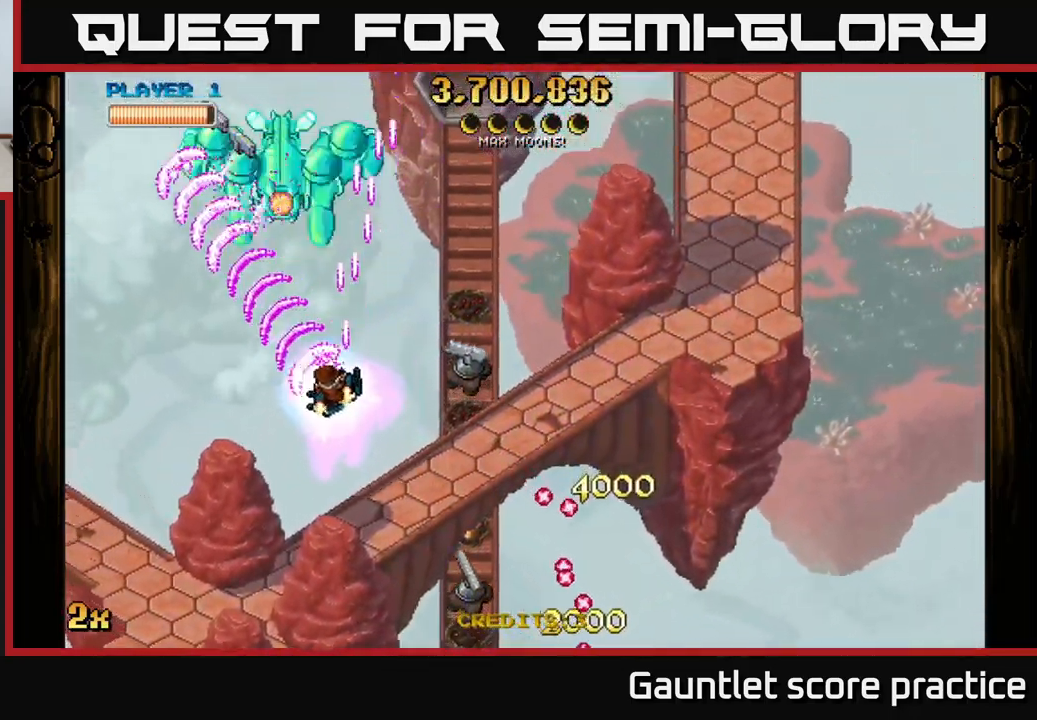
{"buttons": ["A", "X"], "left_stick": "up", "right_stick": "center", "events": [[400, "X", "down"], [400, "left_stick", "up"]]}
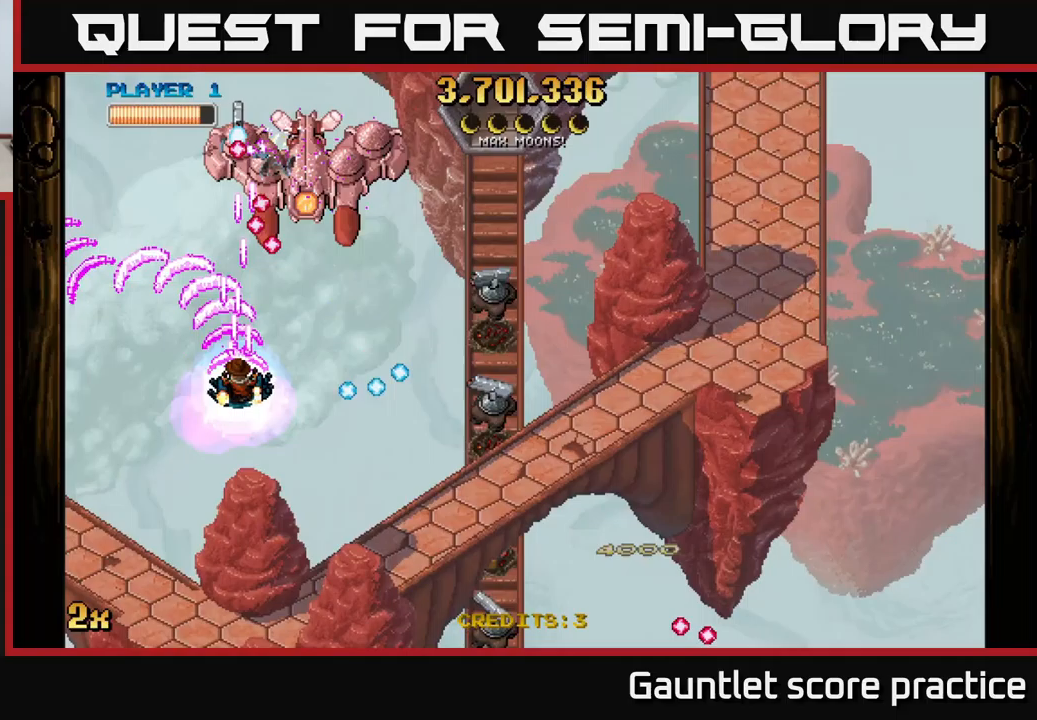
{"buttons": ["A"], "left_stick": "up-left", "right_stick": "center", "events": [[33, "X", "up"], [167, "left_stick", "down"], [300, "left_stick", "left"], [433, "left_stick", "up-left"]]}
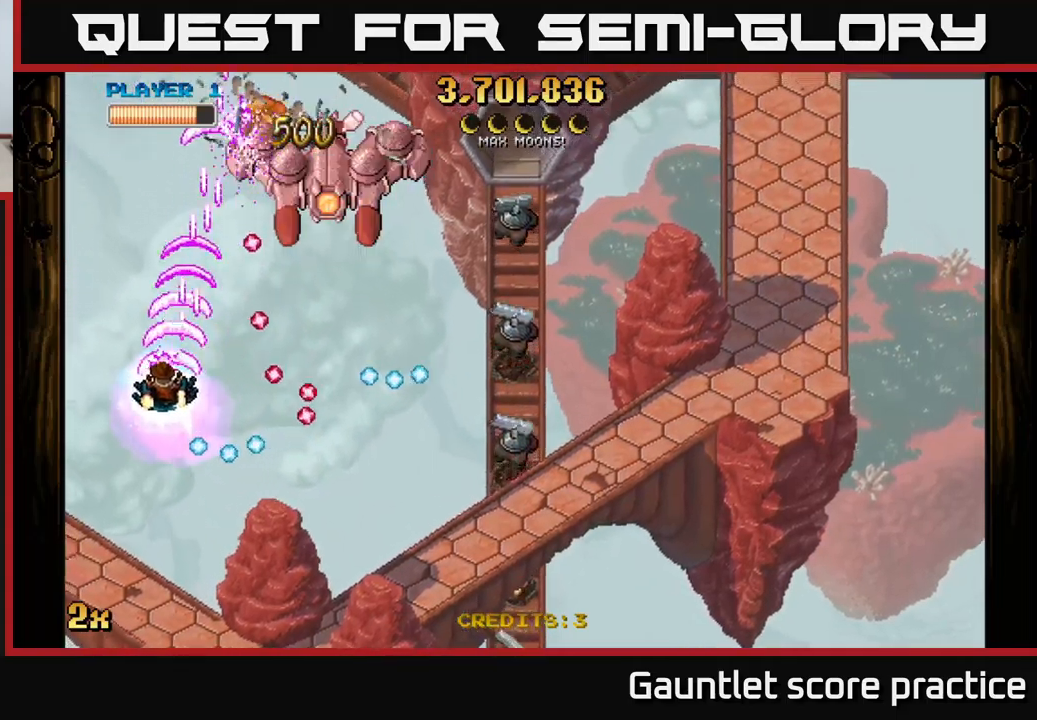
{"buttons": ["A"], "left_stick": "right", "right_stick": "center", "events": [[100, "X", "down"], [117, "left_stick", "up-right"], [183, "X", "up"], [267, "left_stick", "up"], [500, "left_stick", "right"]]}
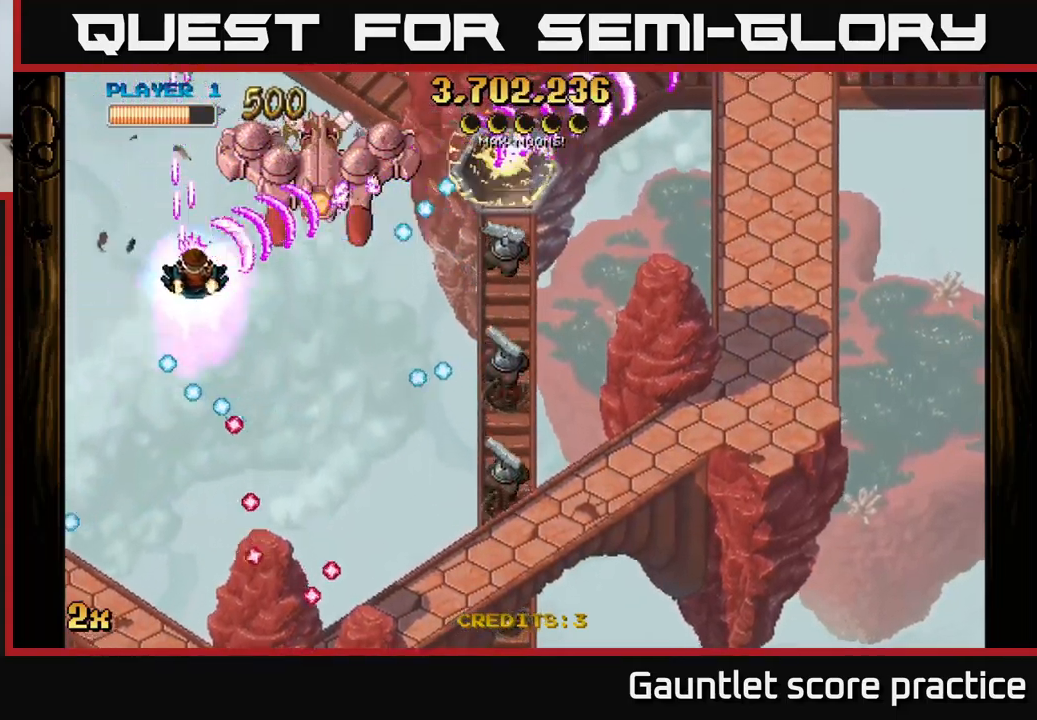
{"buttons": ["A"], "left_stick": "down", "right_stick": "center", "events": [[100, "left_stick", "down"]]}
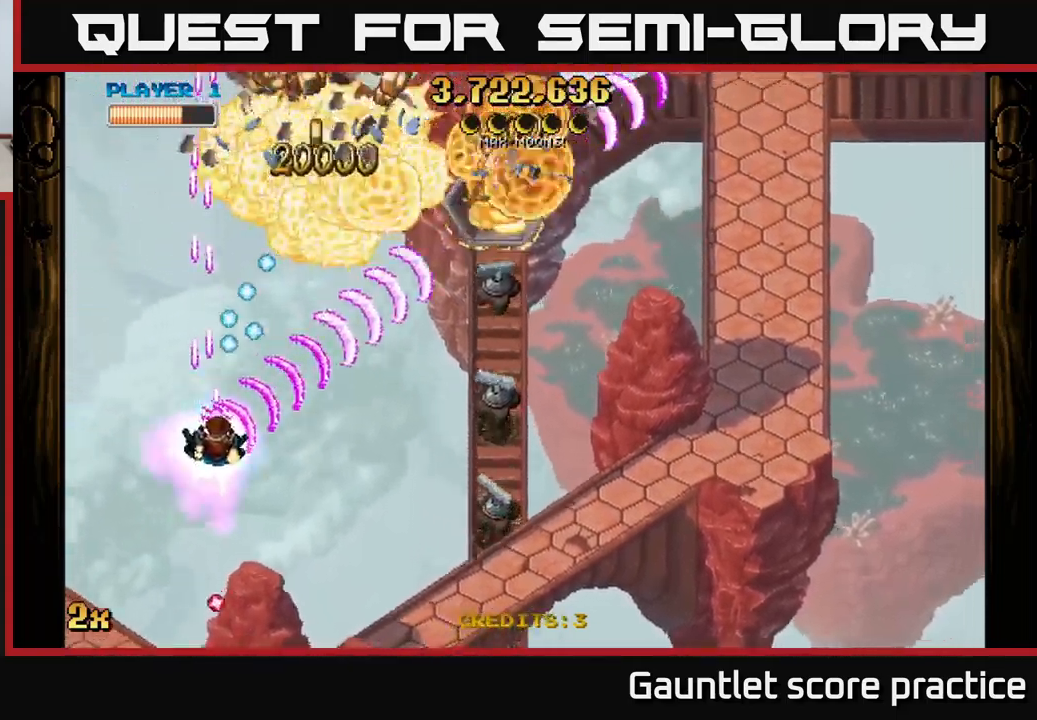
{"buttons": ["A"], "left_stick": "down-right", "right_stick": "center", "events": [[17, "left_stick", "down-right"]]}
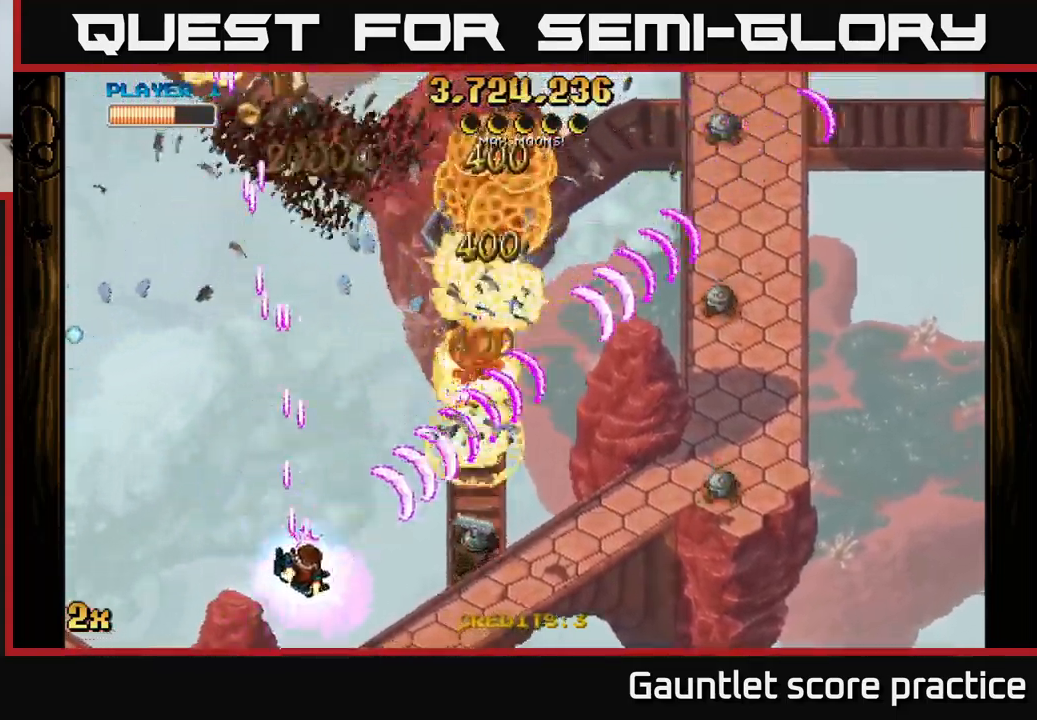
{"buttons": ["A"], "left_stick": "down-right", "right_stick": "center", "events": []}
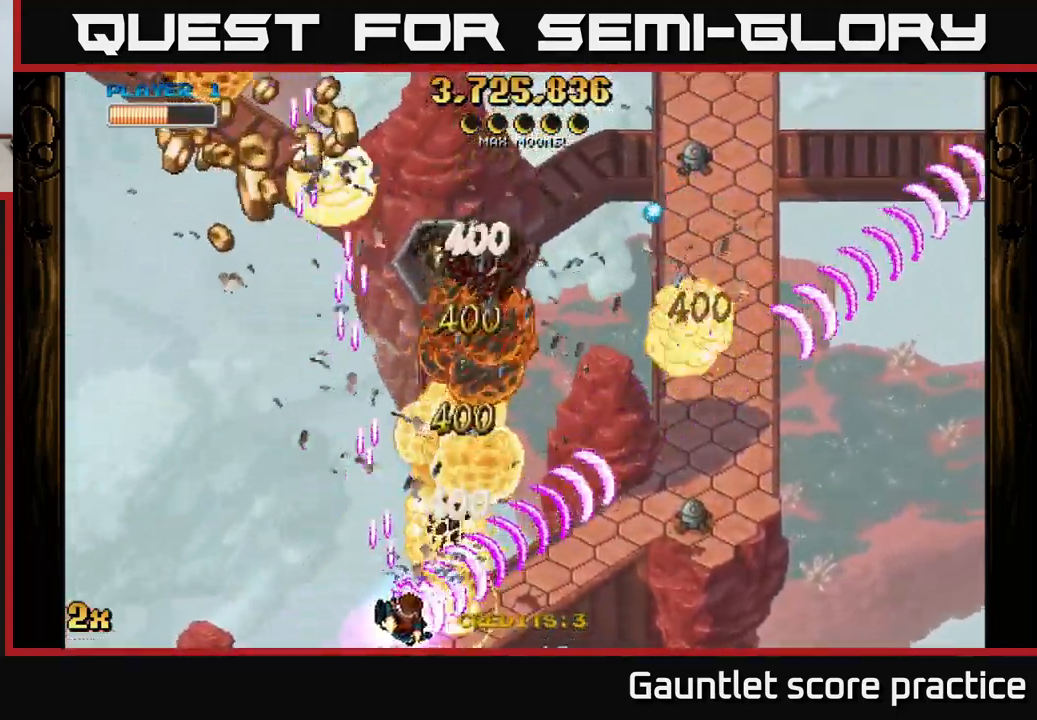
{"buttons": ["A"], "left_stick": "left", "right_stick": "center", "events": [[333, "left_stick", "left"]]}
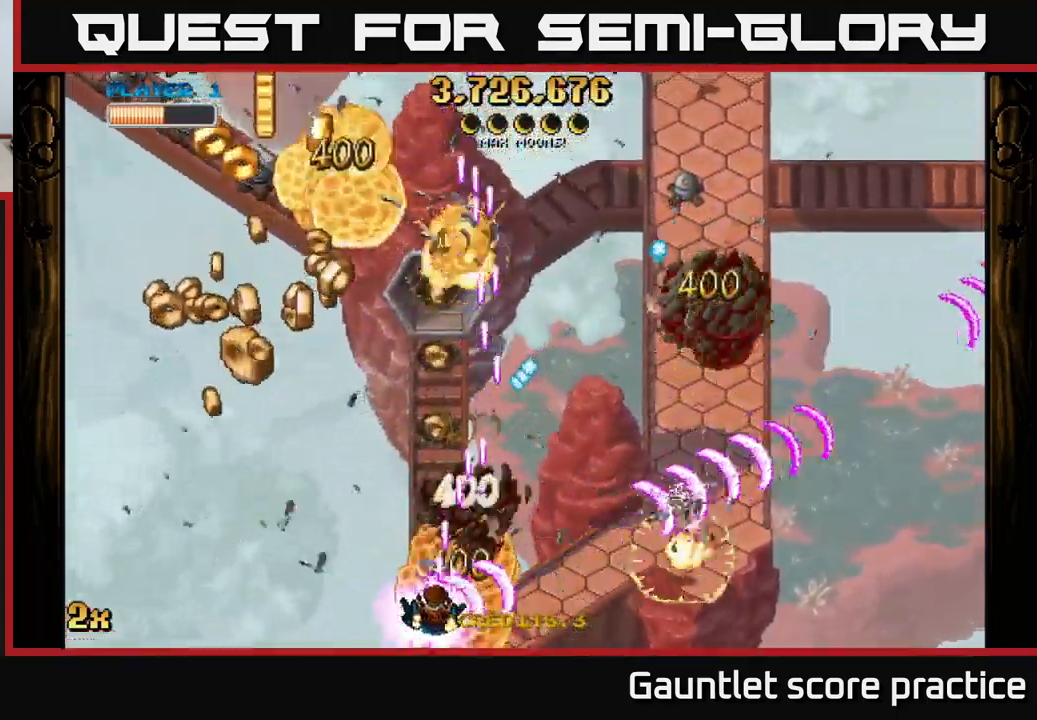
{"buttons": ["A"], "left_stick": "up-left", "right_stick": "center", "events": [[433, "left_stick", "up-left"]]}
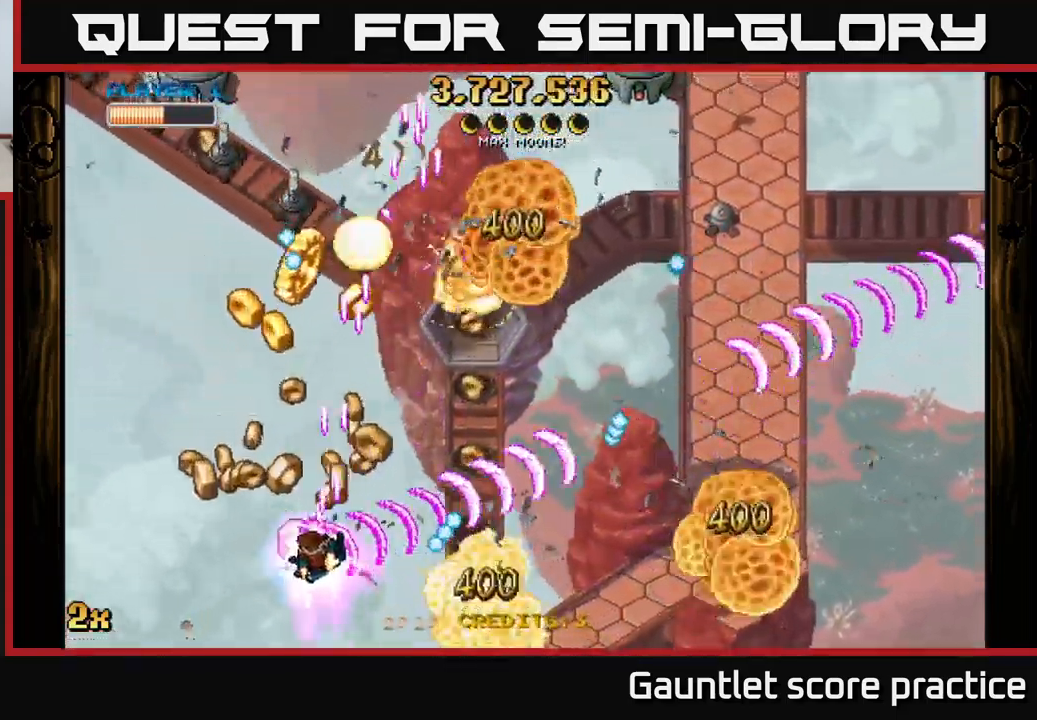
{"buttons": ["A"], "left_stick": "left", "right_stick": "center", "events": [[117, "left_stick", "up"], [417, "left_stick", "left"]]}
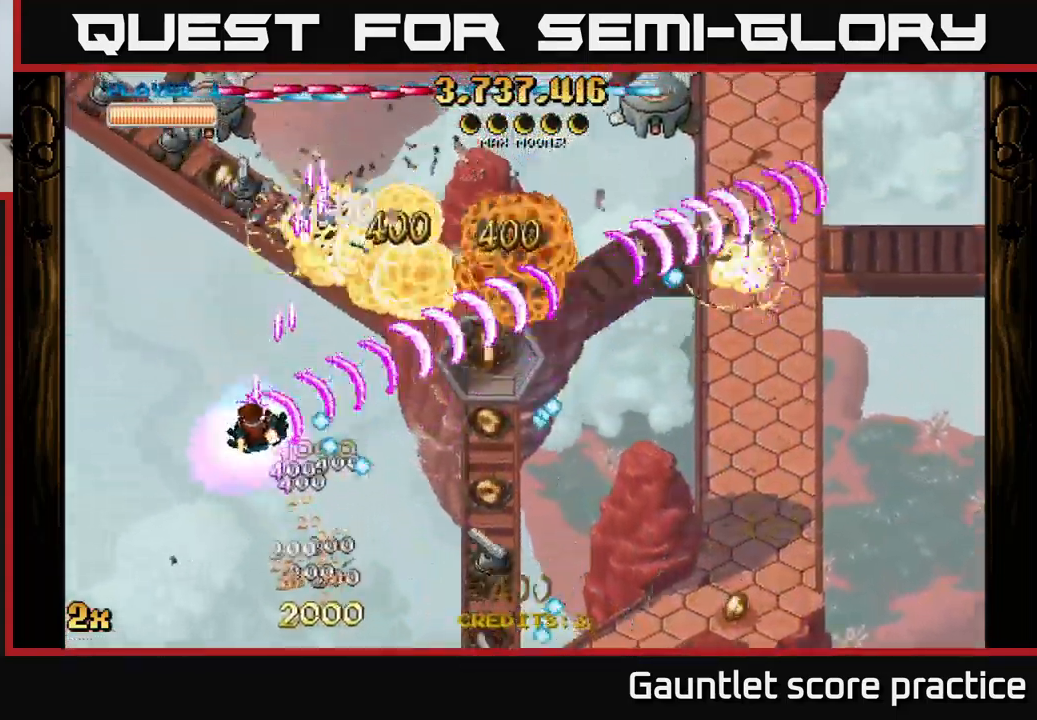
{"buttons": ["A"], "left_stick": "up-left", "right_stick": "center", "events": [[150, "left_stick", "up-left"]]}
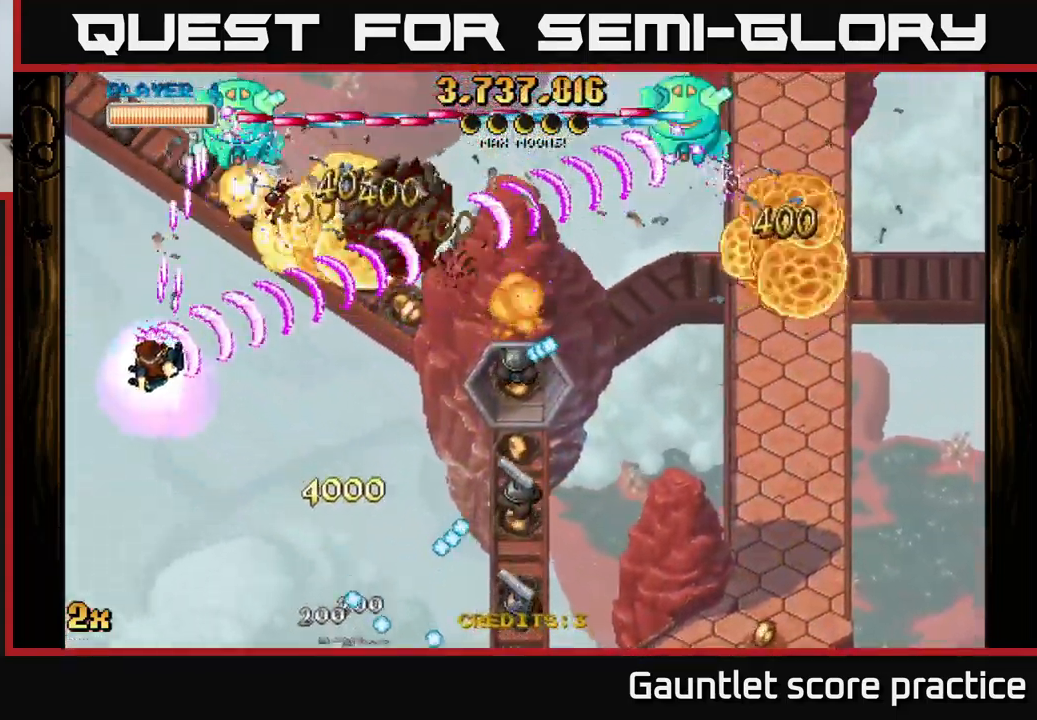
{"buttons": ["A"], "left_stick": "up", "right_stick": "center", "events": [[33, "left_stick", "down-left"], [100, "left_stick", "down"], [217, "left_stick", "down-right"], [450, "left_stick", "up"]]}
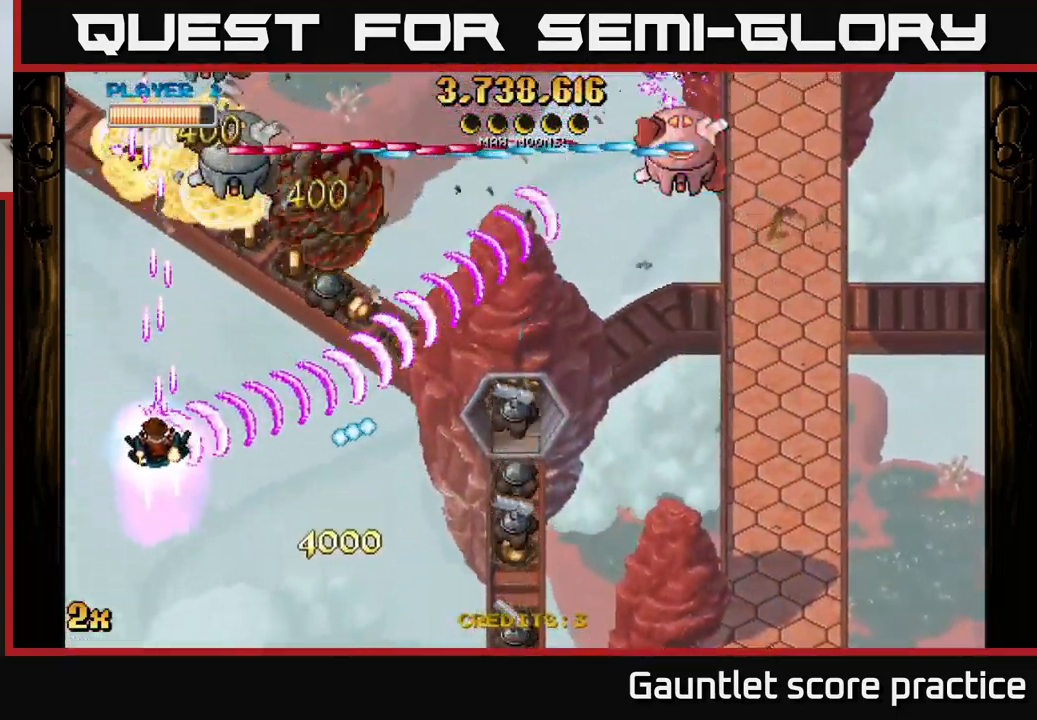
{"buttons": ["A"], "left_stick": "center", "right_stick": "center", "events": [[149, "left_stick", "up-right"], [366, "left_stick", "up"], [399, "X", "down"], [499, "X", "up"], [516, "left_stick", "center"]]}
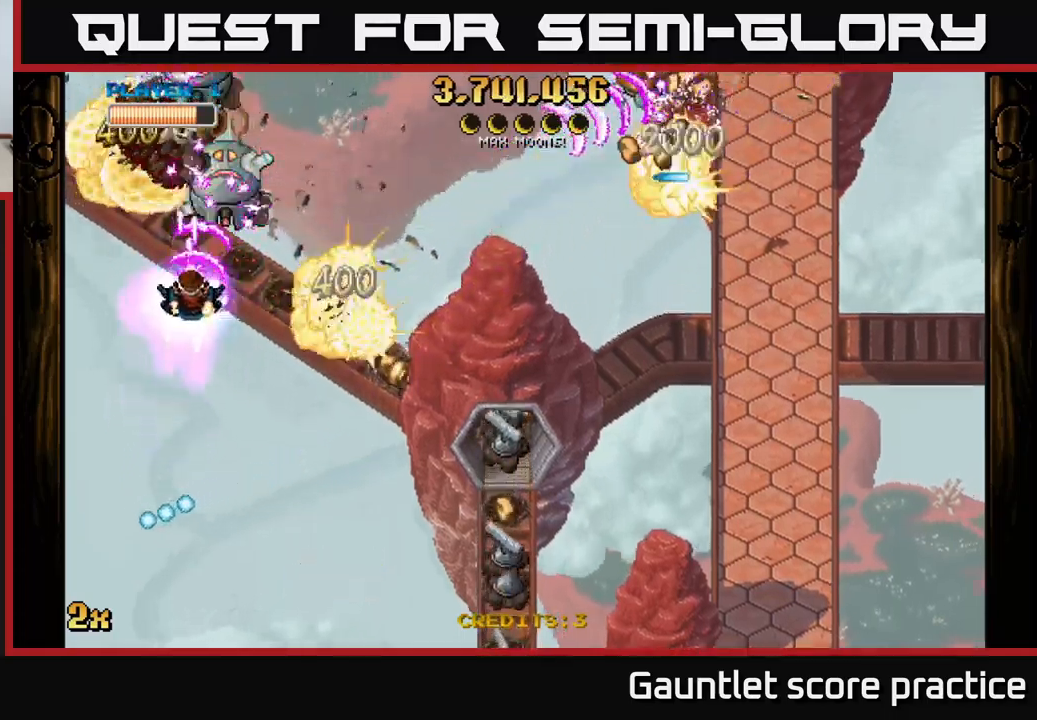
{"buttons": ["A"], "left_stick": "down", "right_stick": "center", "events": [[17, "left_stick", "down"]]}
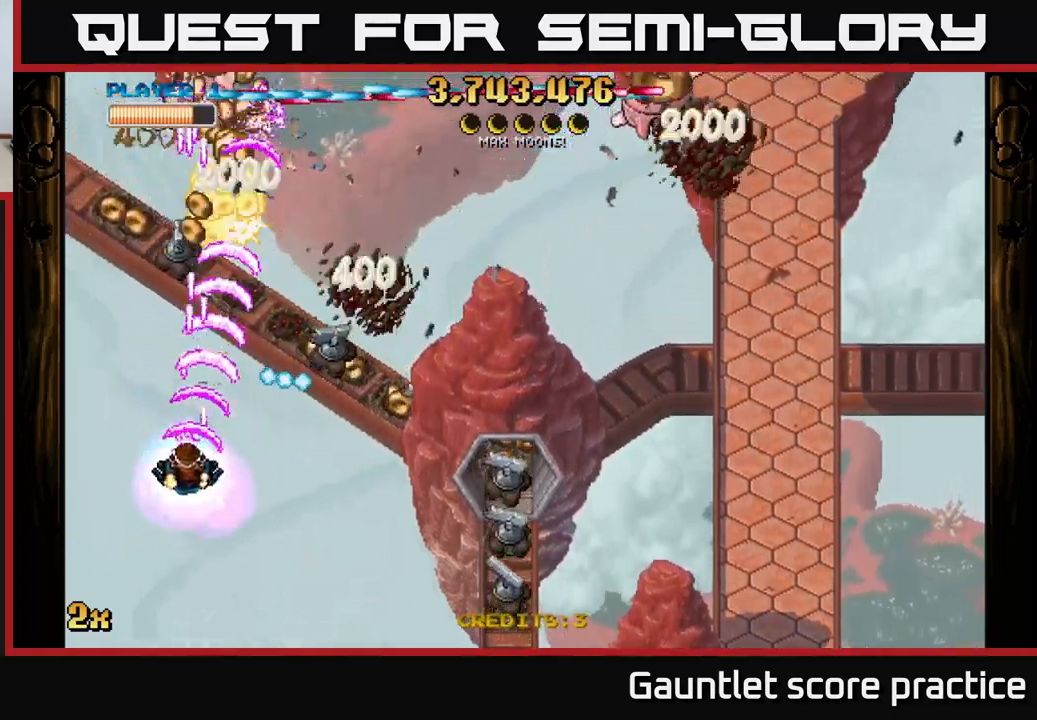
{"buttons": ["A"], "left_stick": "up-right", "right_stick": "center", "events": [[150, "X", "down"], [150, "left_stick", "up-right"], [267, "X", "up"]]}
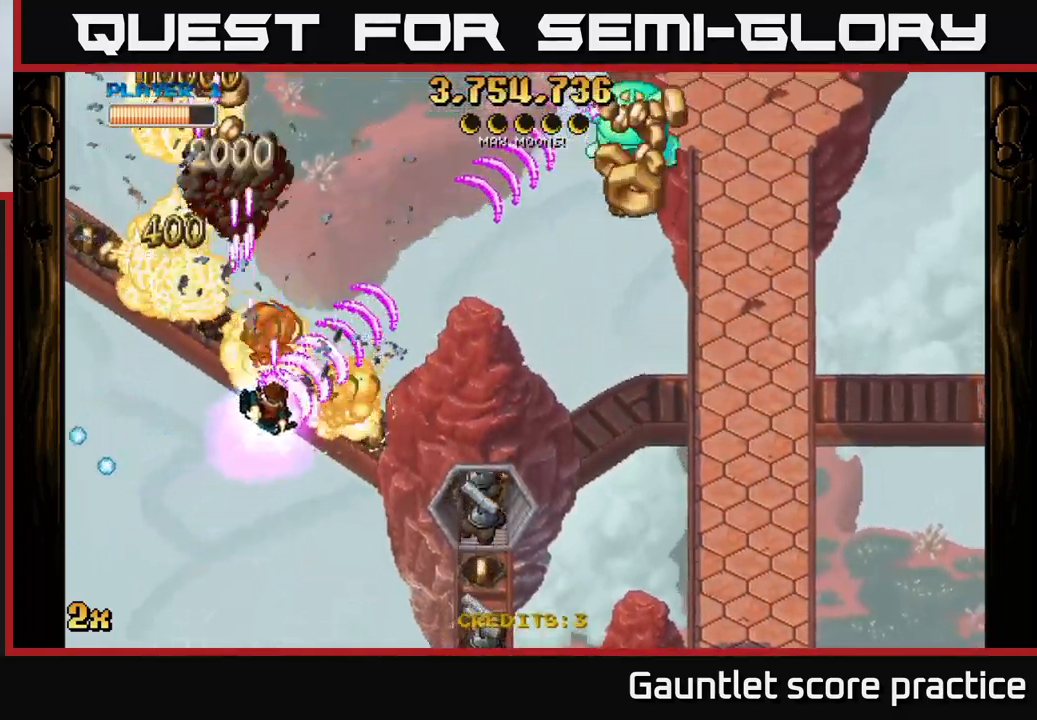
{"buttons": ["A"], "left_stick": "down-right", "right_stick": "center", "events": [[150, "left_stick", "right"], [283, "left_stick", "down-right"]]}
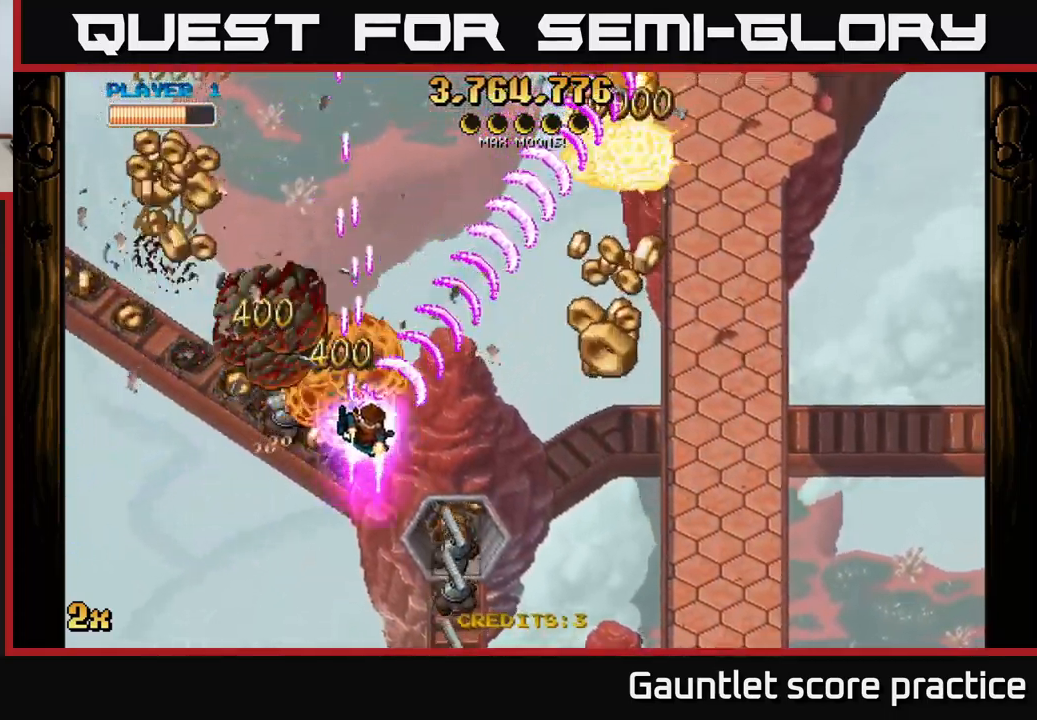
{"buttons": ["A"], "left_stick": "up-left", "right_stick": "center", "events": [[133, "left_stick", "down-left"], [200, "left_stick", "left"], [400, "left_stick", "up-left"]]}
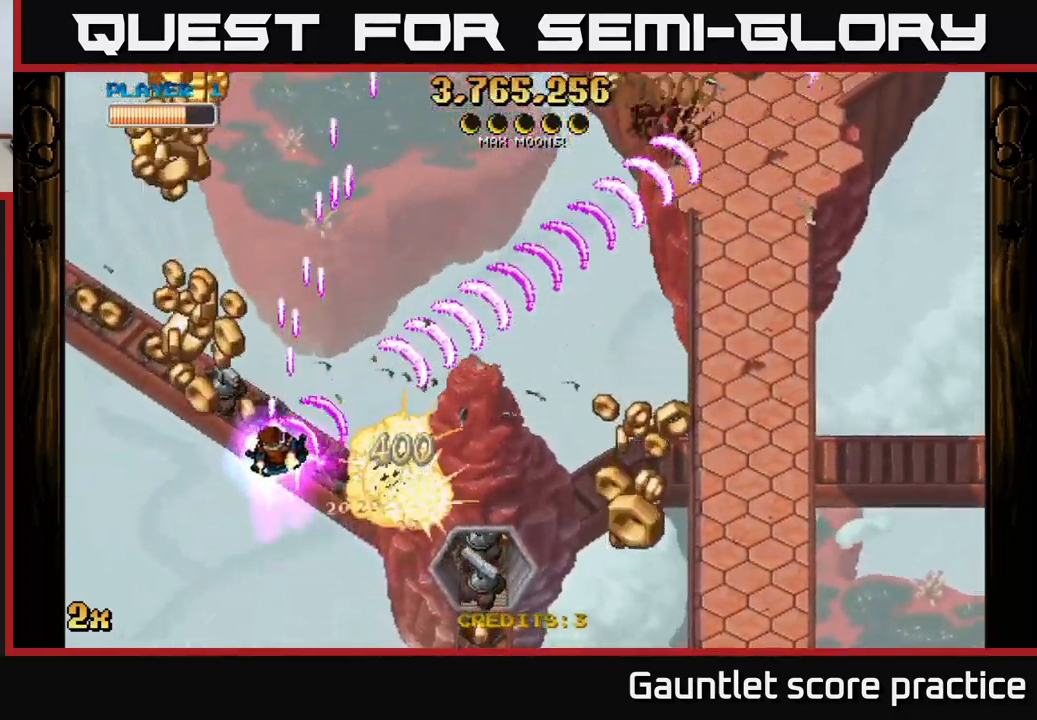
{"buttons": ["A"], "left_stick": "up-left", "right_stick": "center", "events": []}
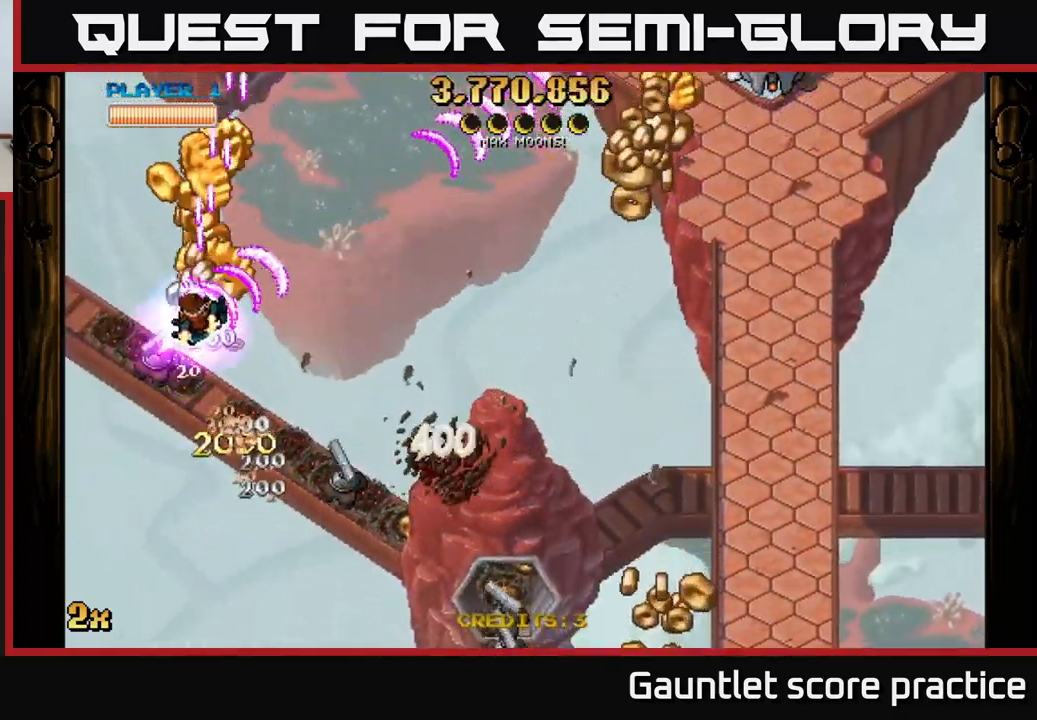
{"buttons": ["A"], "left_stick": "down-right", "right_stick": "center", "events": [[67, "left_stick", "up-right"], [150, "left_stick", "down-right"]]}
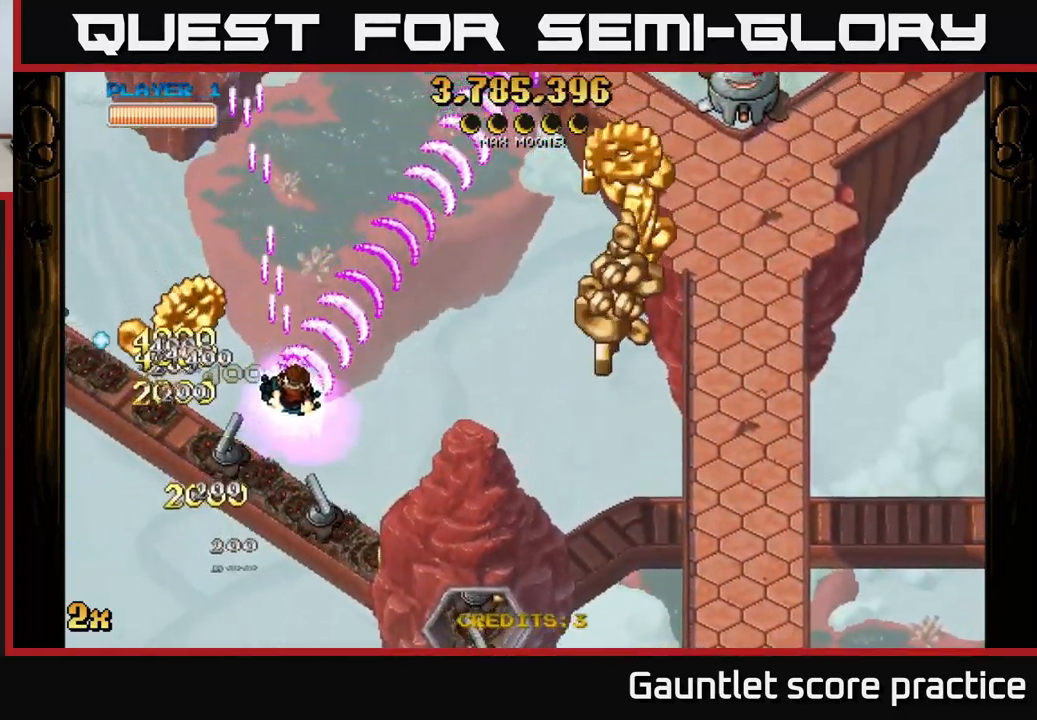
{"buttons": ["A"], "left_stick": "down-right", "right_stick": "center", "events": [[183, "left_stick", "down-left"], [467, "left_stick", "down-right"]]}
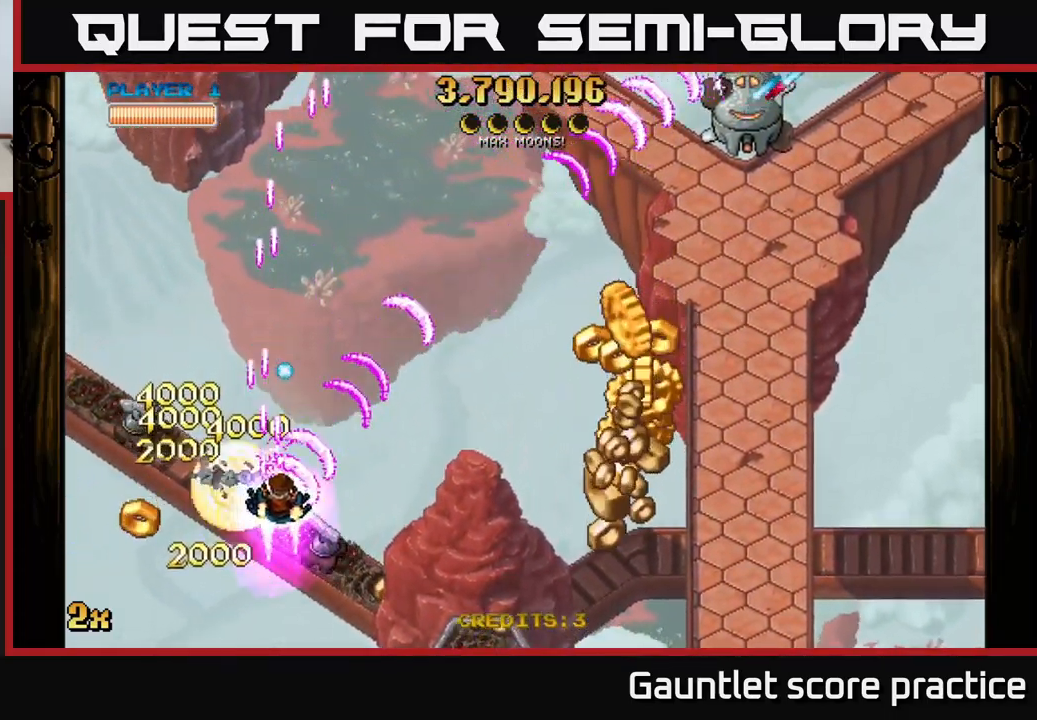
{"buttons": ["A"], "left_stick": "down-right", "right_stick": "center", "events": []}
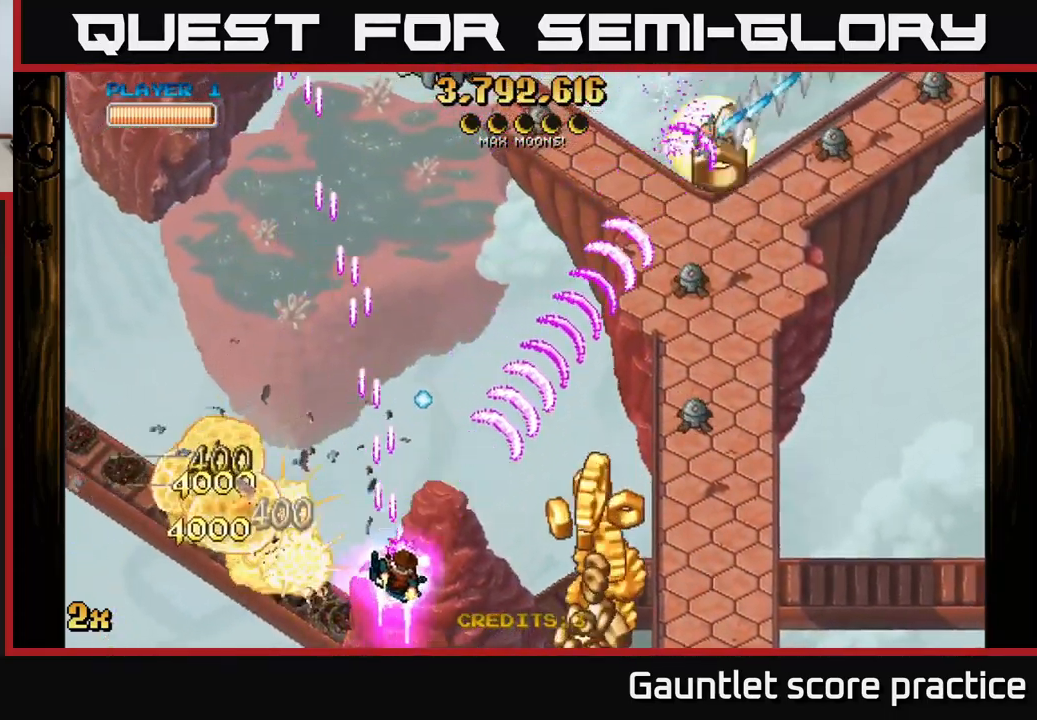
{"buttons": ["A"], "left_stick": "right", "right_stick": "center", "events": [[483, "left_stick", "right"]]}
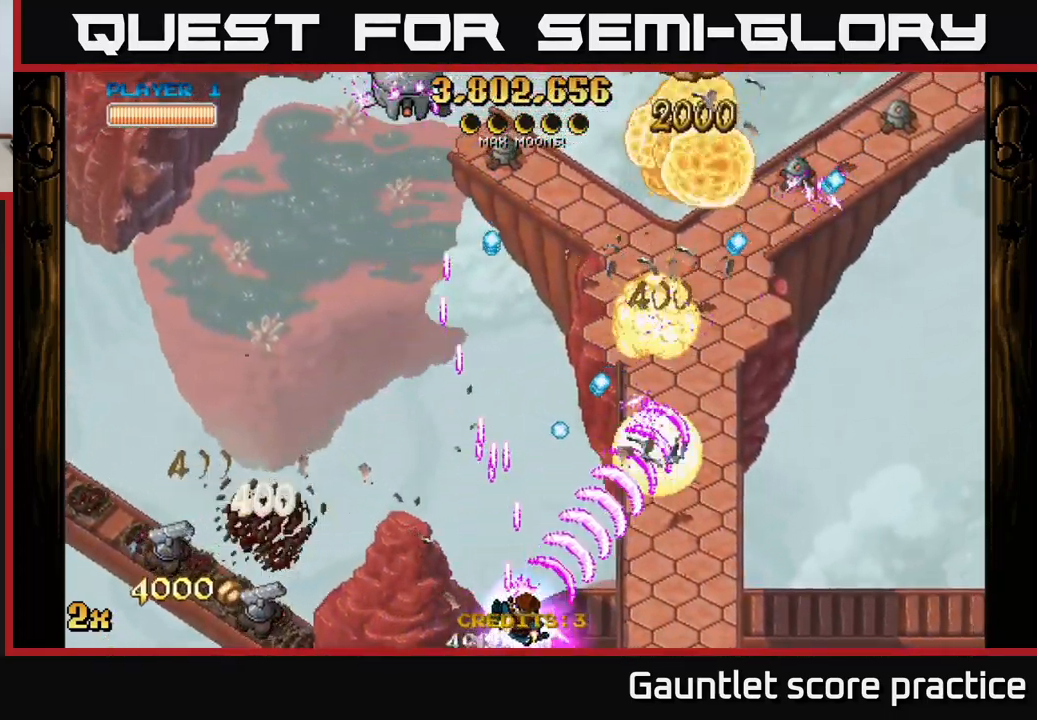
{"buttons": ["A"], "left_stick": "up", "right_stick": "center", "events": [[384, "left_stick", "up-right"], [500, "left_stick", "up"]]}
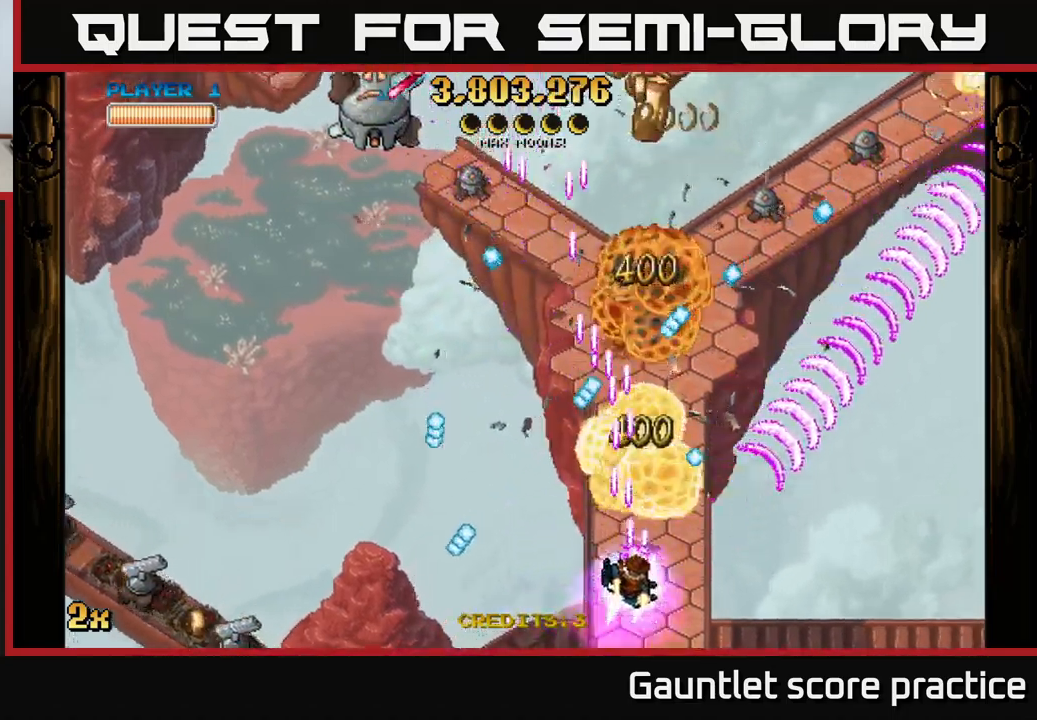
{"buttons": ["A"], "left_stick": "down-right", "right_stick": "center", "events": [[200, "left_stick", "right"], [384, "left_stick", "down-right"]]}
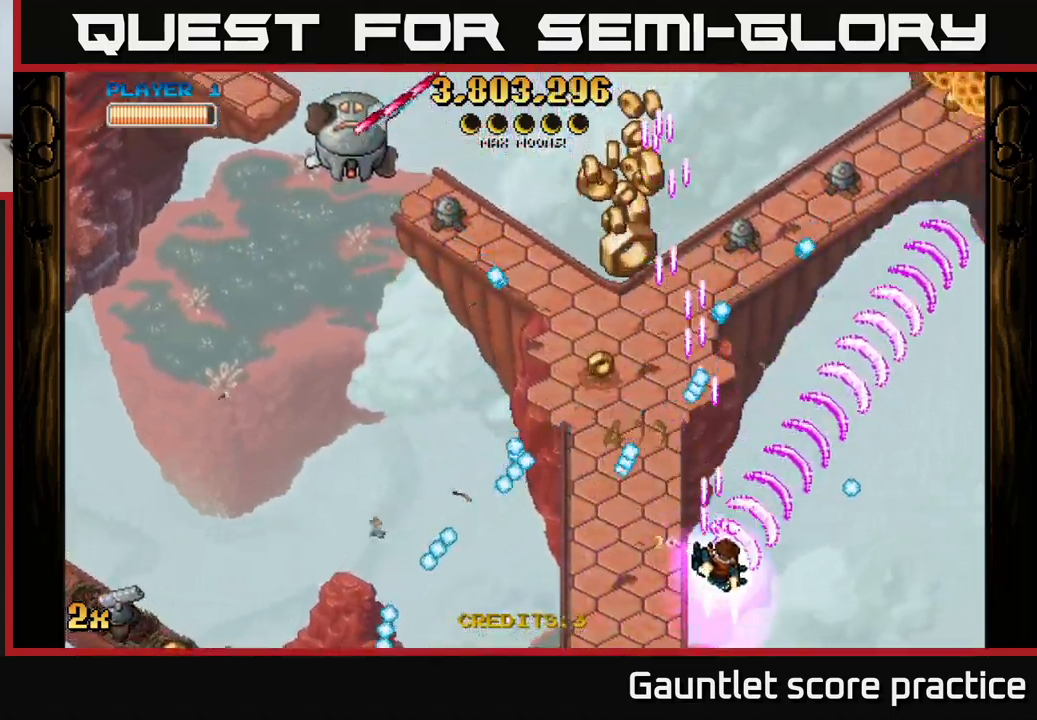
{"buttons": ["A"], "left_stick": "up", "right_stick": "center", "events": [[34, "left_stick", "up-right"], [167, "left_stick", "up"], [267, "left_stick", "up-right"], [450, "left_stick", "up"]]}
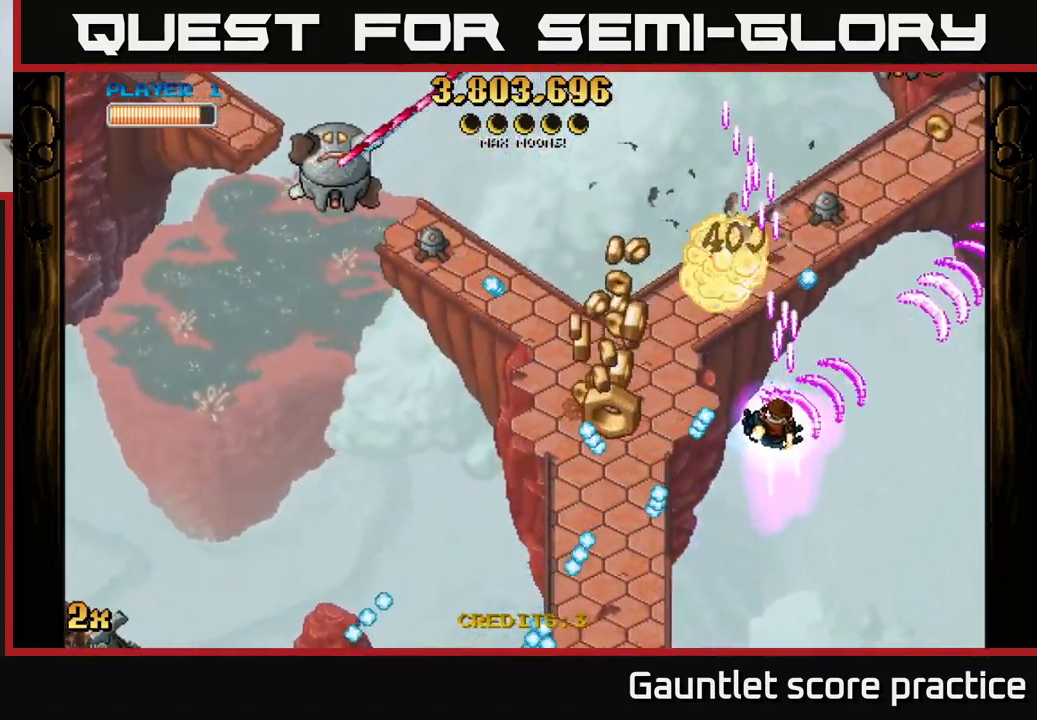
{"buttons": ["A"], "left_stick": "down-left", "right_stick": "center", "events": [[17, "left_stick", "up-left"], [100, "left_stick", "left"], [300, "left_stick", "down-left"]]}
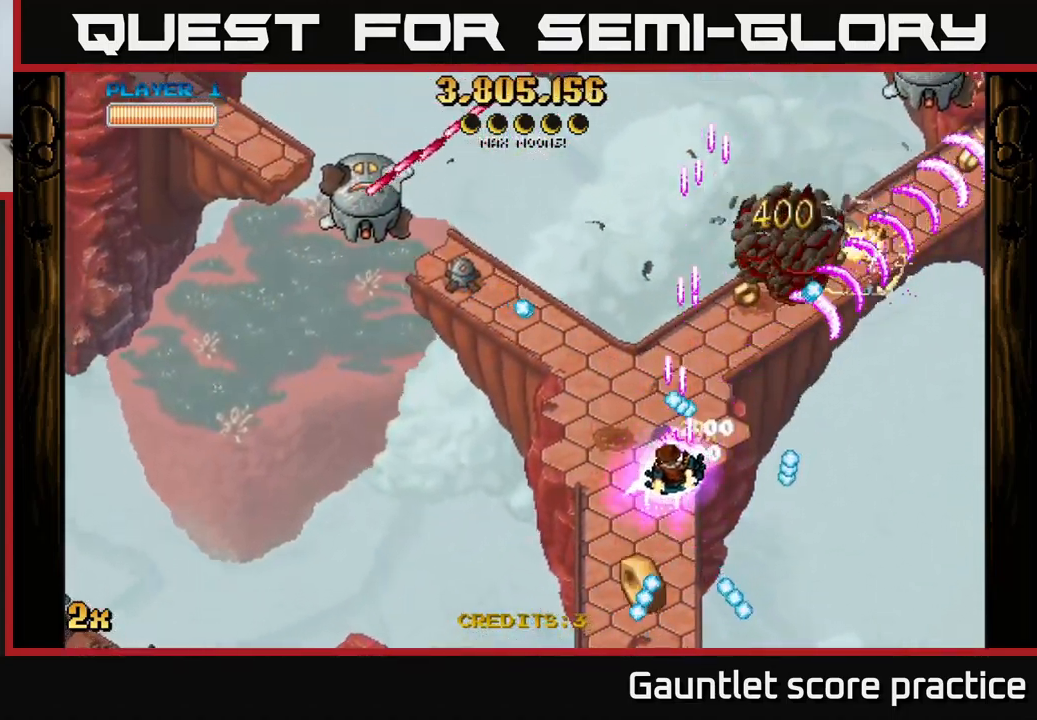
{"buttons": ["A"], "left_stick": "down", "right_stick": "center", "events": [[150, "left_stick", "up-left"], [334, "left_stick", "down"]]}
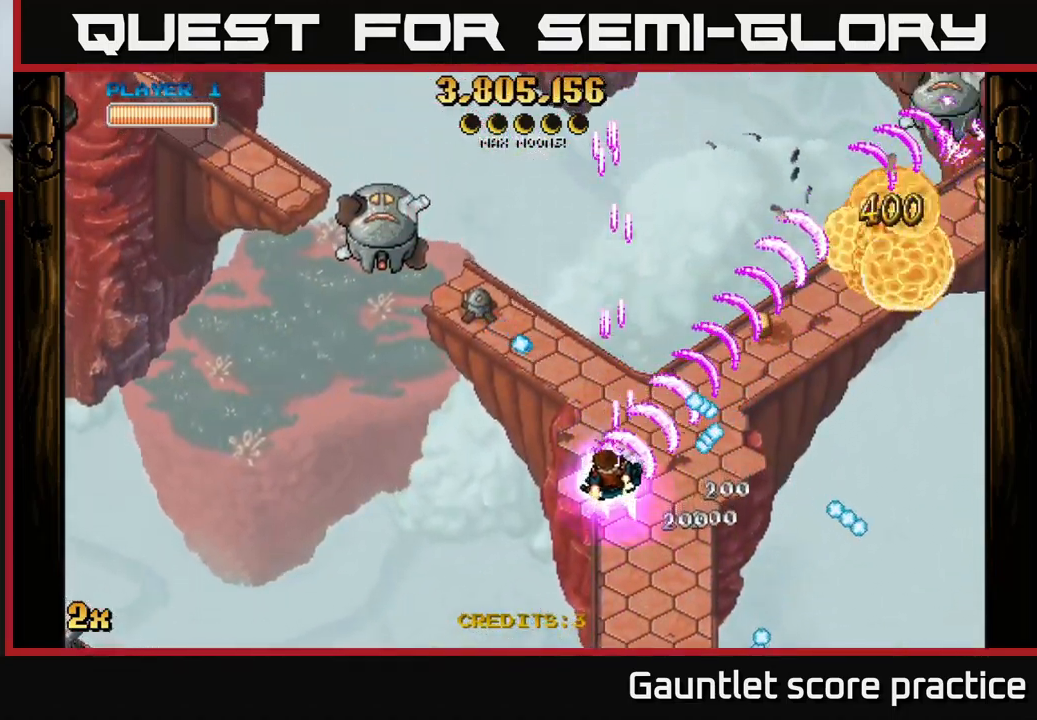
{"buttons": ["A"], "left_stick": "down-left", "right_stick": "center", "events": [[17, "left_stick", "down-left"]]}
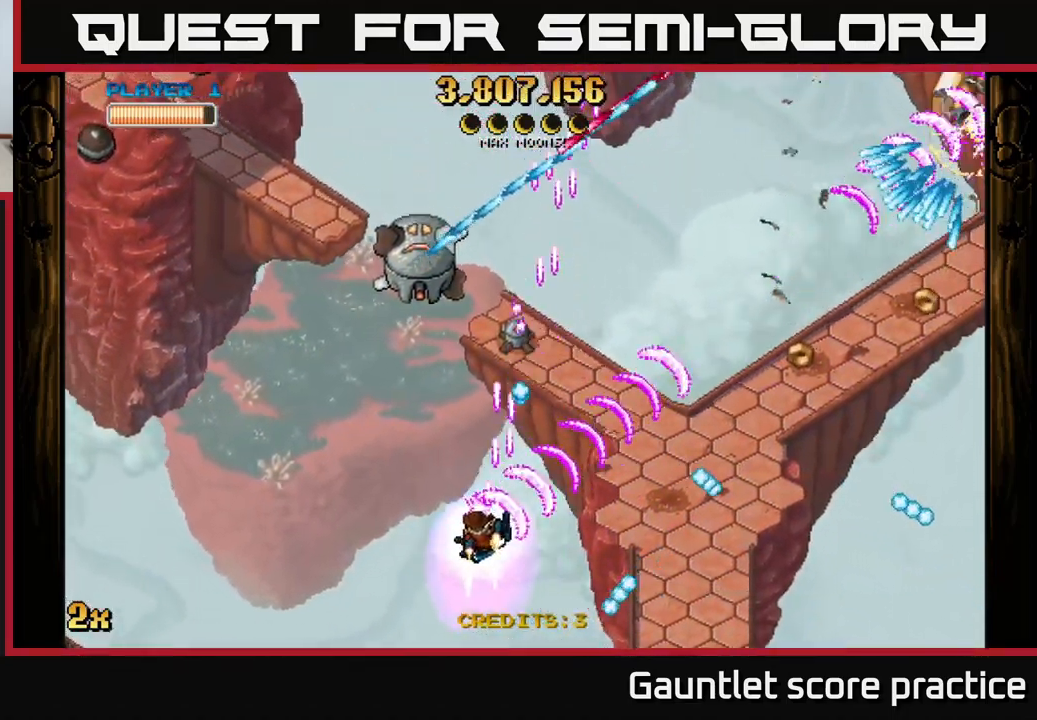
{"buttons": ["A"], "left_stick": "up-left", "right_stick": "center", "events": [[100, "left_stick", "up-left"]]}